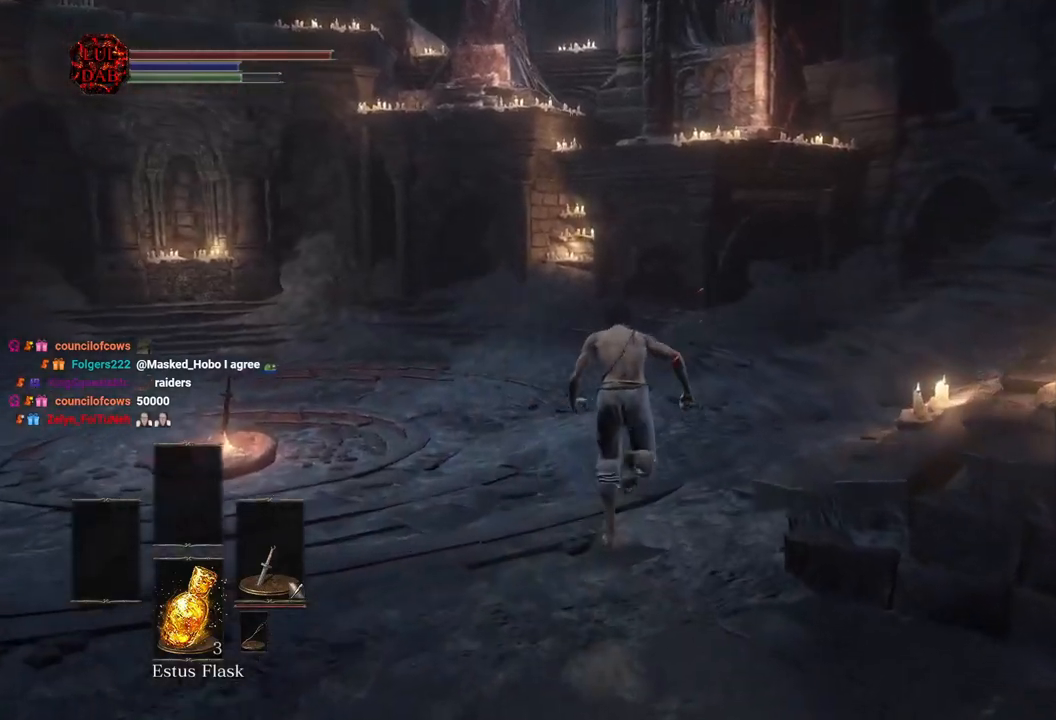
Gameplay with a controller (PlayStation layout); each line is a JSON object with the inputs held at the frame after it. "events" lists button and stick changes between this image and that frame as [ms after this image, input, new state], when the widget could be followed in between.
{"buttons": ["CIRCLE"], "left_stick": "up", "right_stick": "center", "events": [[50, "right_stick", "down-right"], [300, "right_stick", "right"], [483, "right_stick", "center"]]}
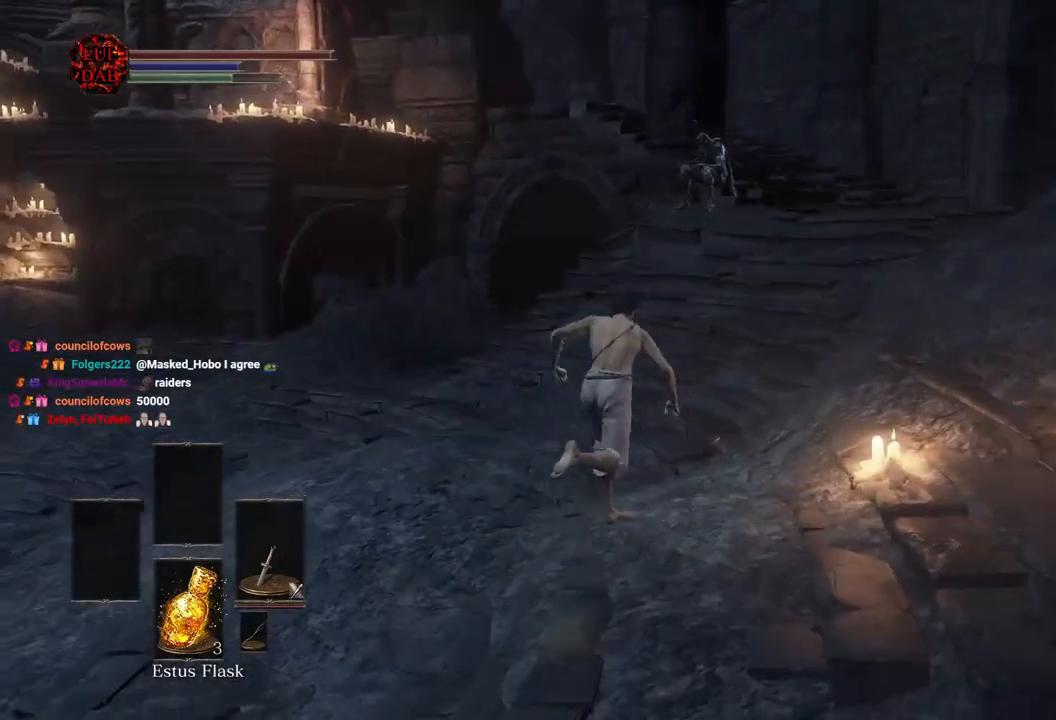
{"buttons": ["CIRCLE"], "left_stick": "up", "right_stick": "right", "events": [[67, "right_stick", "right"], [300, "right_stick", "center"], [483, "right_stick", "right"]]}
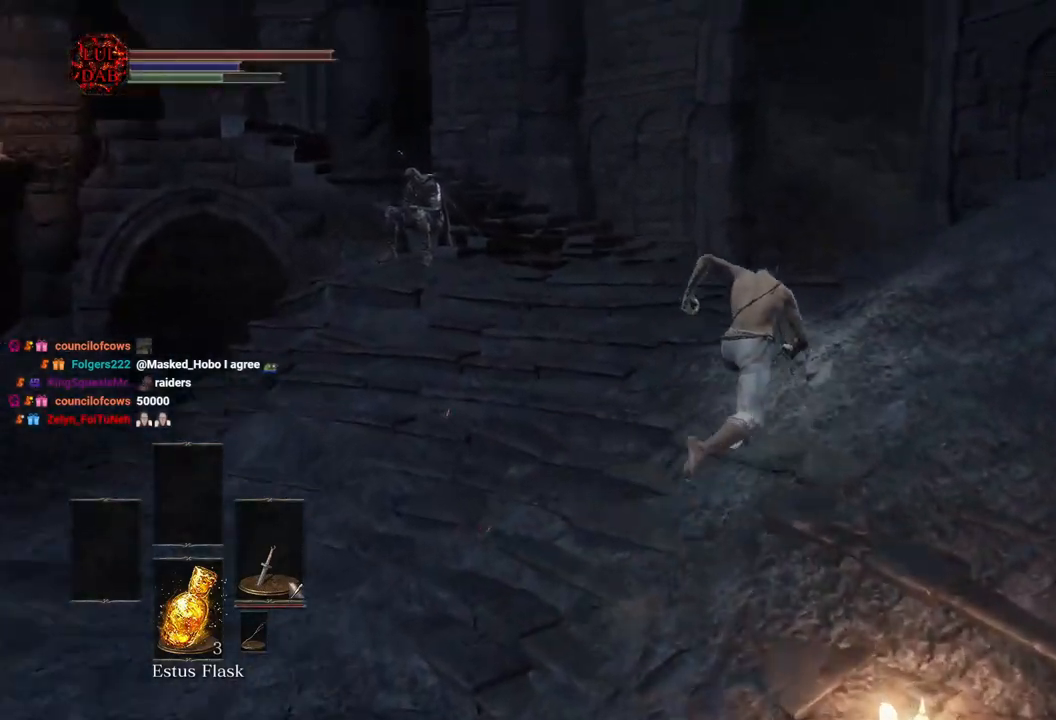
{"buttons": ["CIRCLE"], "left_stick": "up-right", "right_stick": "center", "events": [[83, "right_stick", "down-right"], [117, "CIRCLE", "up"], [317, "CIRCLE", "down"], [483, "right_stick", "center"], [500, "left_stick", "up-right"]]}
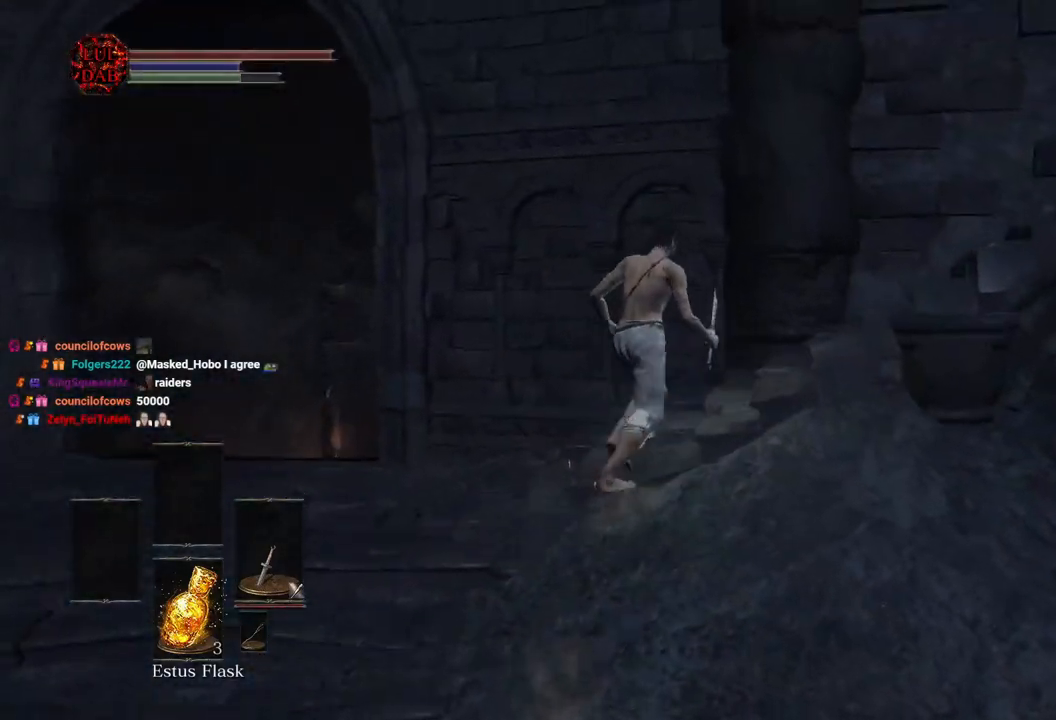
{"buttons": ["CIRCLE"], "left_stick": "up-right", "right_stick": "center", "events": [[150, "right_stick", "down-right"], [500, "right_stick", "center"]]}
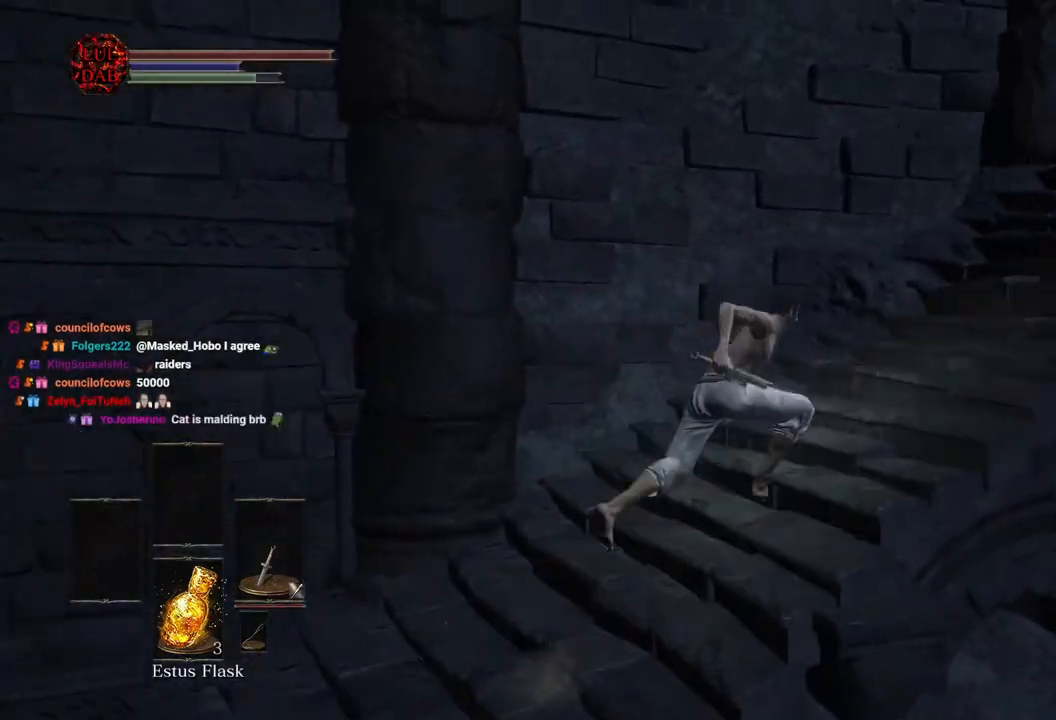
{"buttons": ["CIRCLE"], "left_stick": "up-right", "right_stick": "right", "events": [[183, "right_stick", "down-right"], [350, "right_stick", "right"]]}
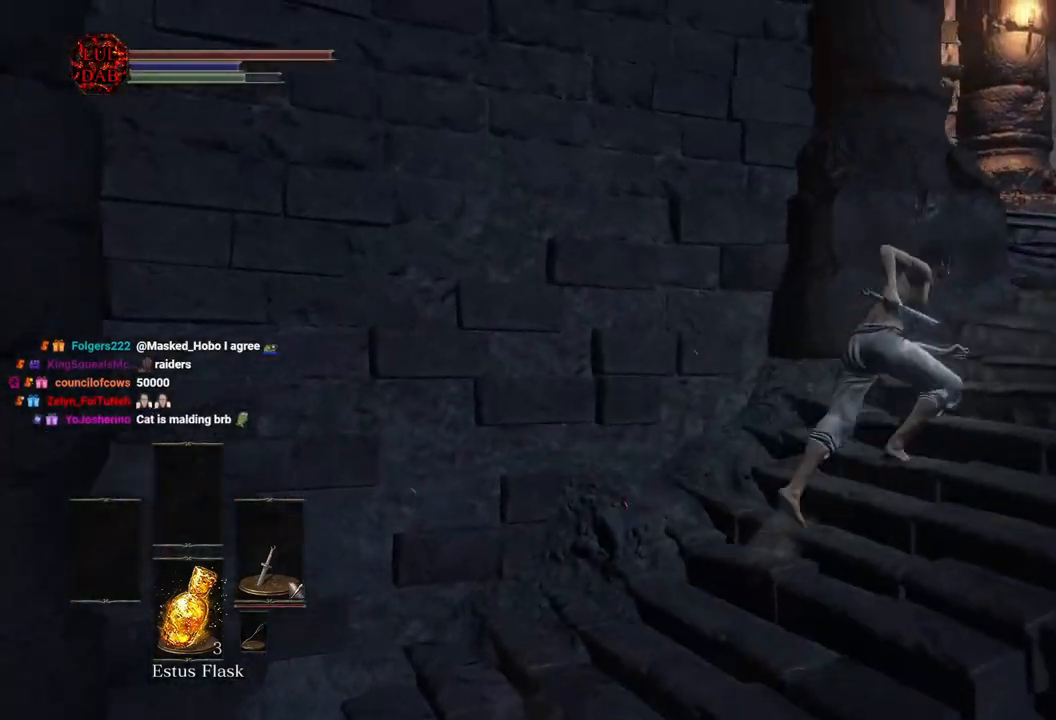
{"buttons": ["CIRCLE"], "left_stick": "up-right", "right_stick": "center", "events": [[300, "right_stick", "left"], [467, "right_stick", "center"]]}
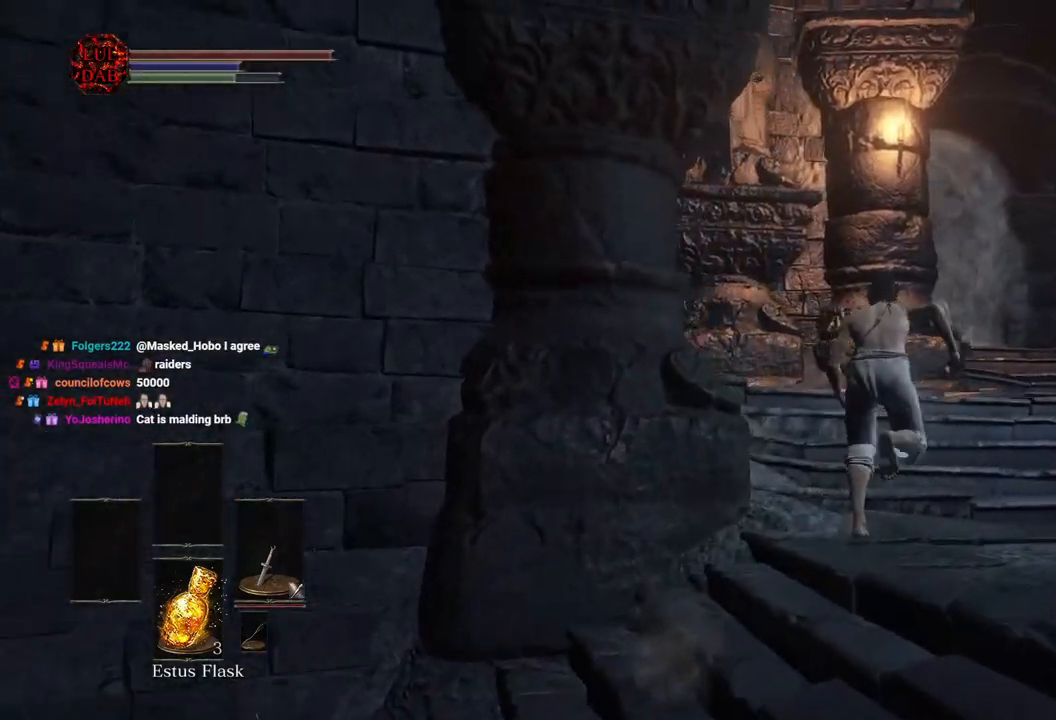
{"buttons": ["CIRCLE"], "left_stick": "up", "right_stick": "left", "events": [[50, "right_stick", "left"], [233, "left_stick", "up"]]}
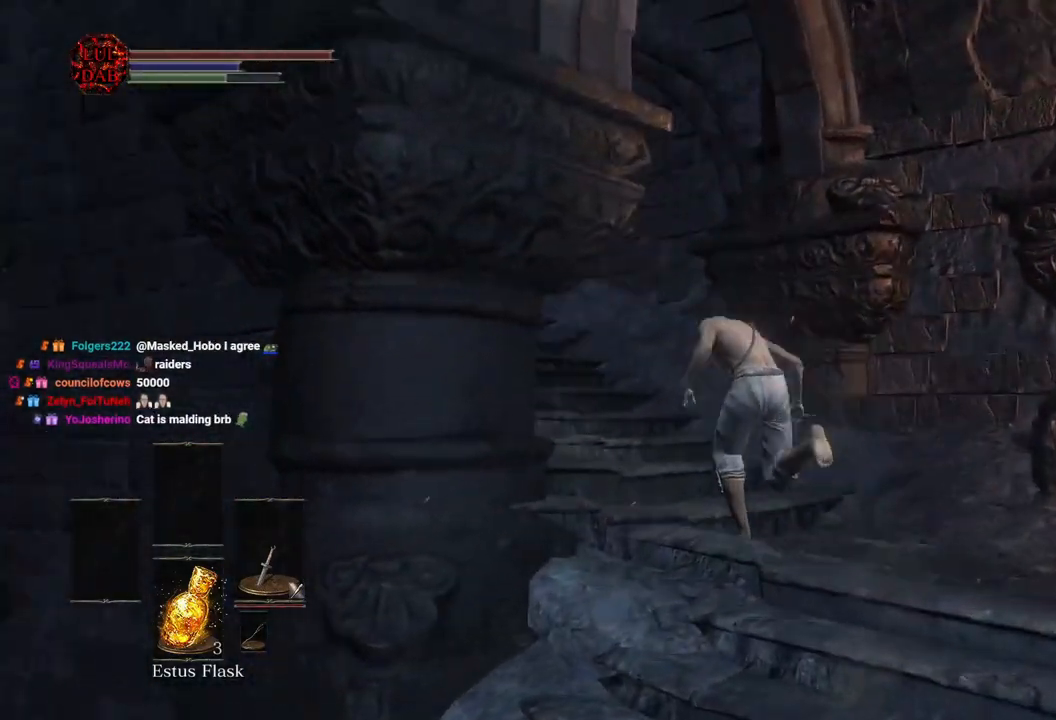
{"buttons": ["CIRCLE"], "left_stick": "up", "right_stick": "down-left", "events": [[83, "right_stick", "center"], [250, "right_stick", "left"], [483, "right_stick", "down-left"]]}
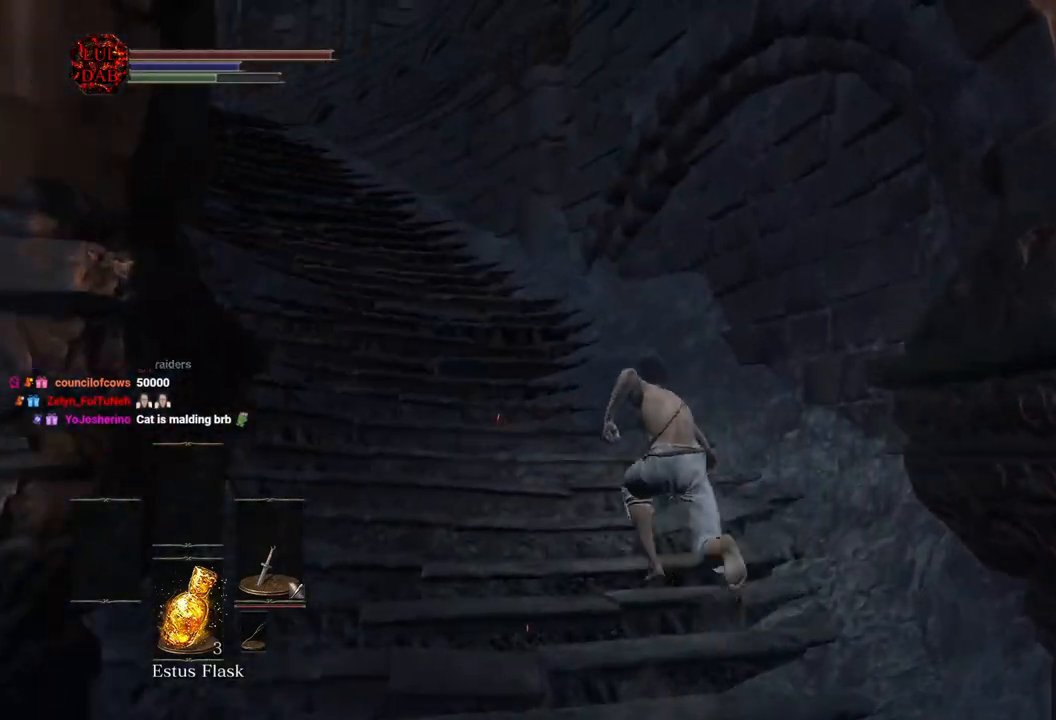
{"buttons": ["CIRCLE"], "left_stick": "up", "right_stick": "left", "events": [[83, "right_stick", "left"], [383, "right_stick", "center"], [433, "right_stick", "left"]]}
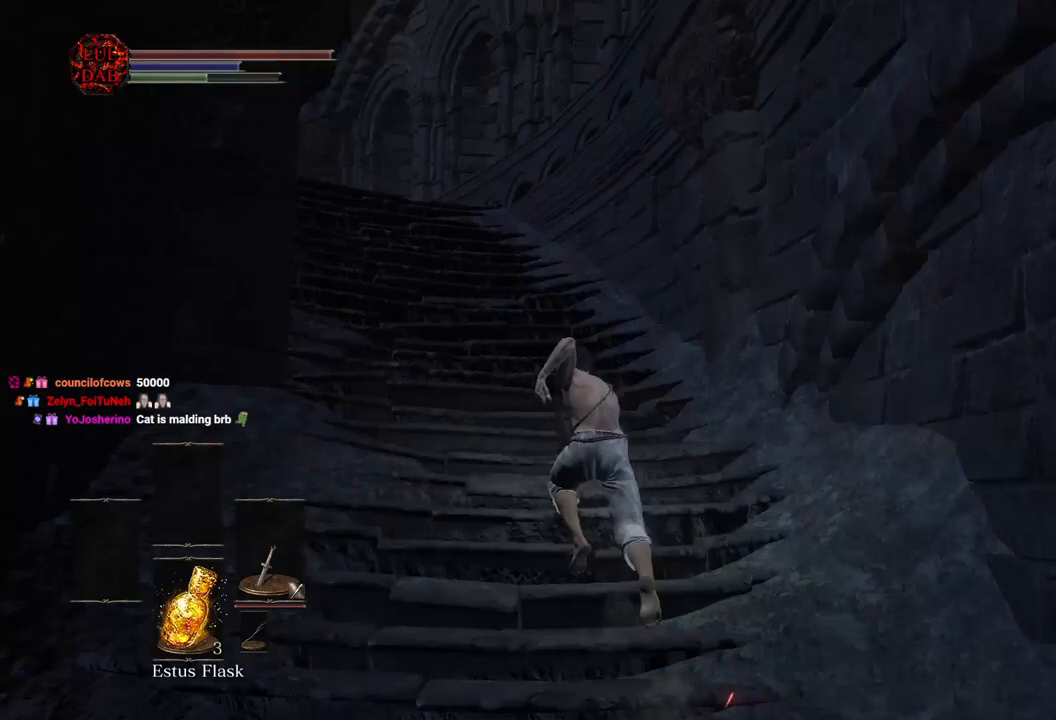
{"buttons": [], "left_stick": "up", "right_stick": "down-left", "events": [[33, "CIRCLE", "up"], [83, "right_stick", "down-left"], [217, "right_stick", "center"], [367, "right_stick", "down-left"]]}
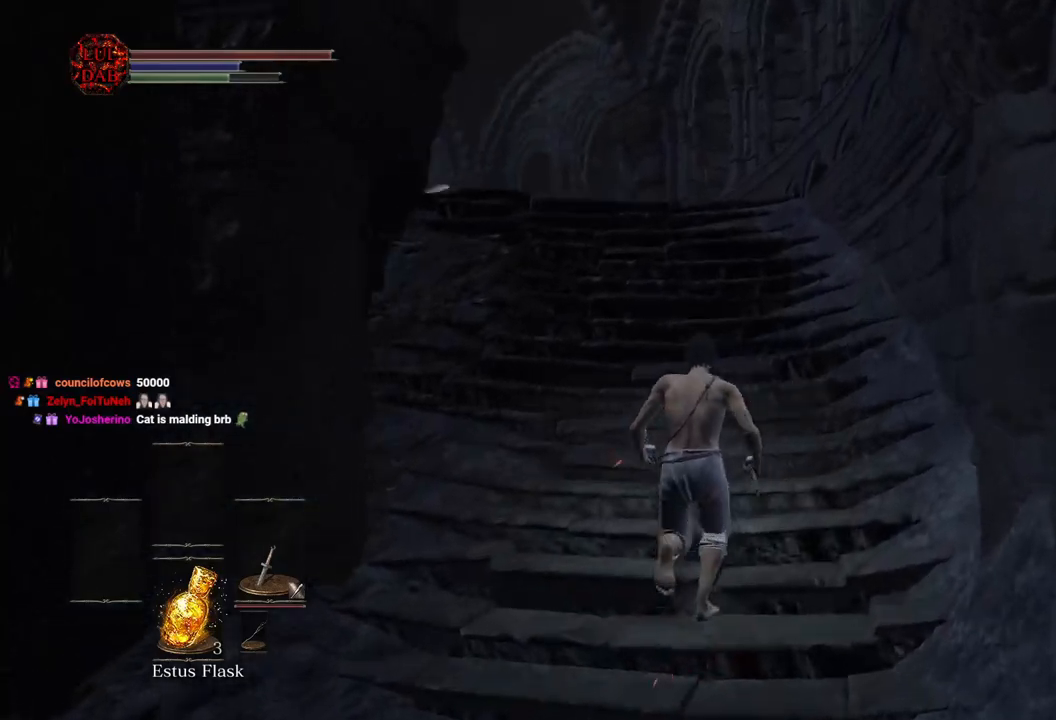
{"buttons": ["CIRCLE"], "left_stick": "up", "right_stick": "center", "events": [[33, "CIRCLE", "down"], [133, "right_stick", "center"]]}
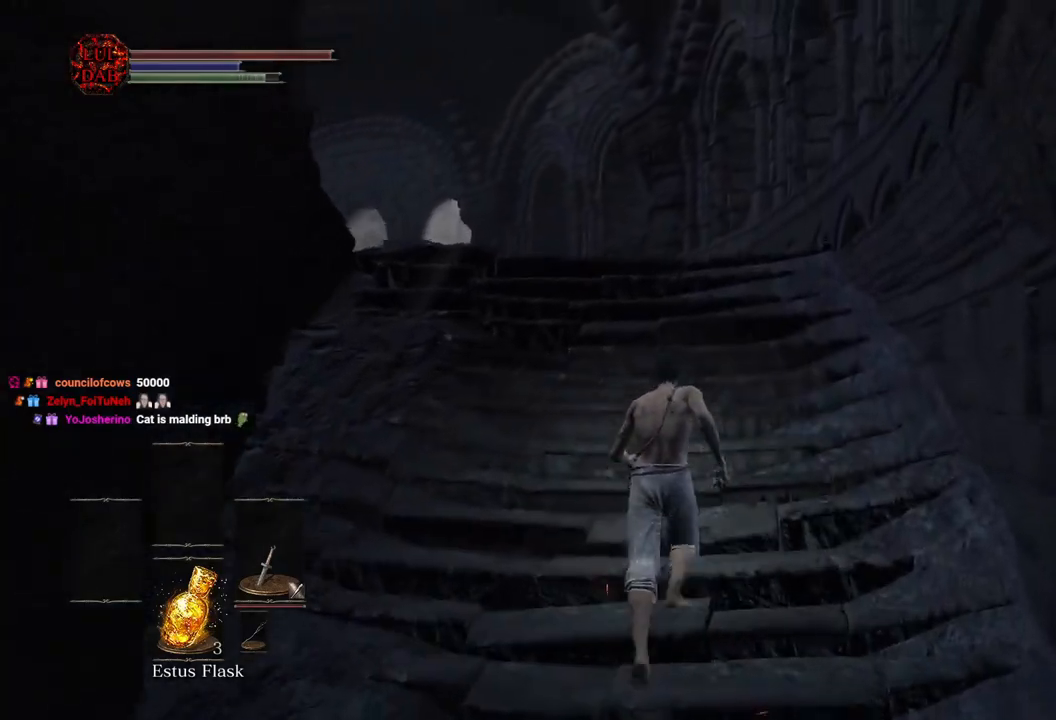
{"buttons": ["CIRCLE"], "left_stick": "up", "right_stick": "down-left", "events": [[433, "right_stick", "down-left"]]}
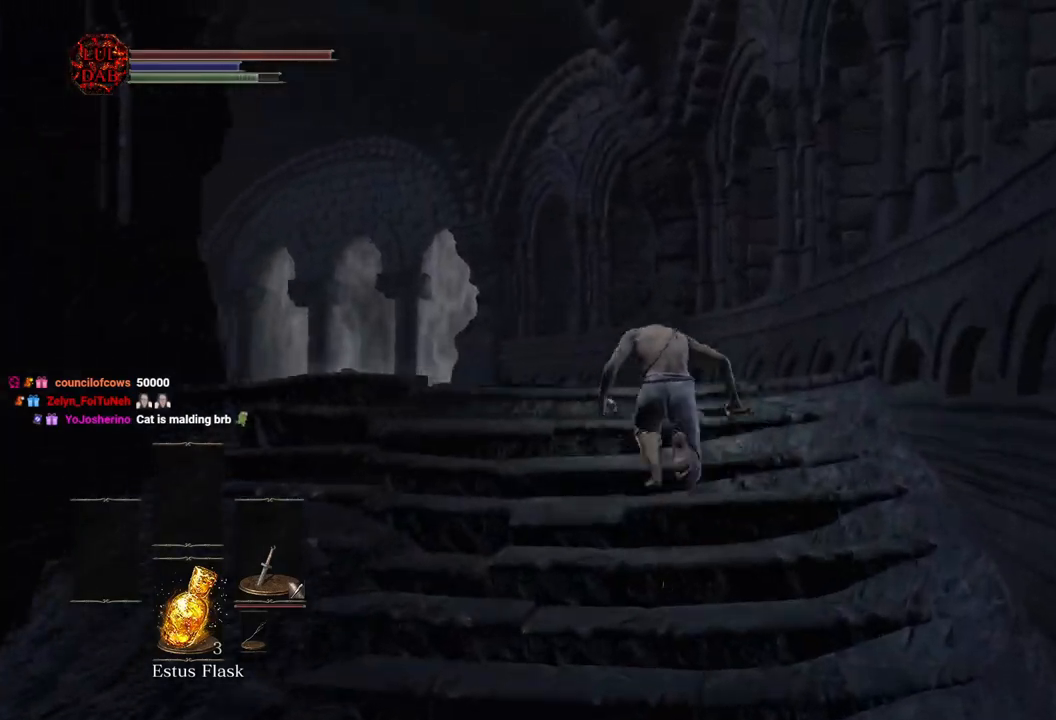
{"buttons": ["CIRCLE"], "left_stick": "up", "right_stick": "center", "events": [[50, "right_stick", "center"], [333, "right_stick", "down-left"], [483, "right_stick", "center"]]}
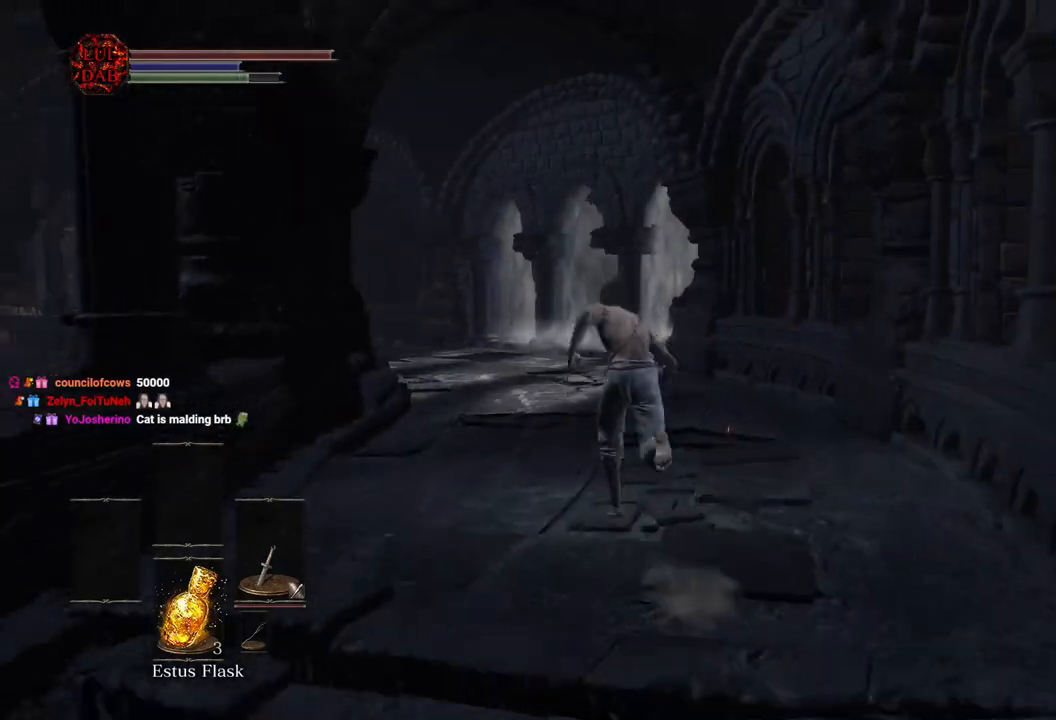
{"buttons": ["CIRCLE"], "left_stick": "up", "right_stick": "center", "events": [[250, "right_stick", "down-left"], [283, "CIRCLE", "up"], [483, "CIRCLE", "down"], [500, "right_stick", "center"]]}
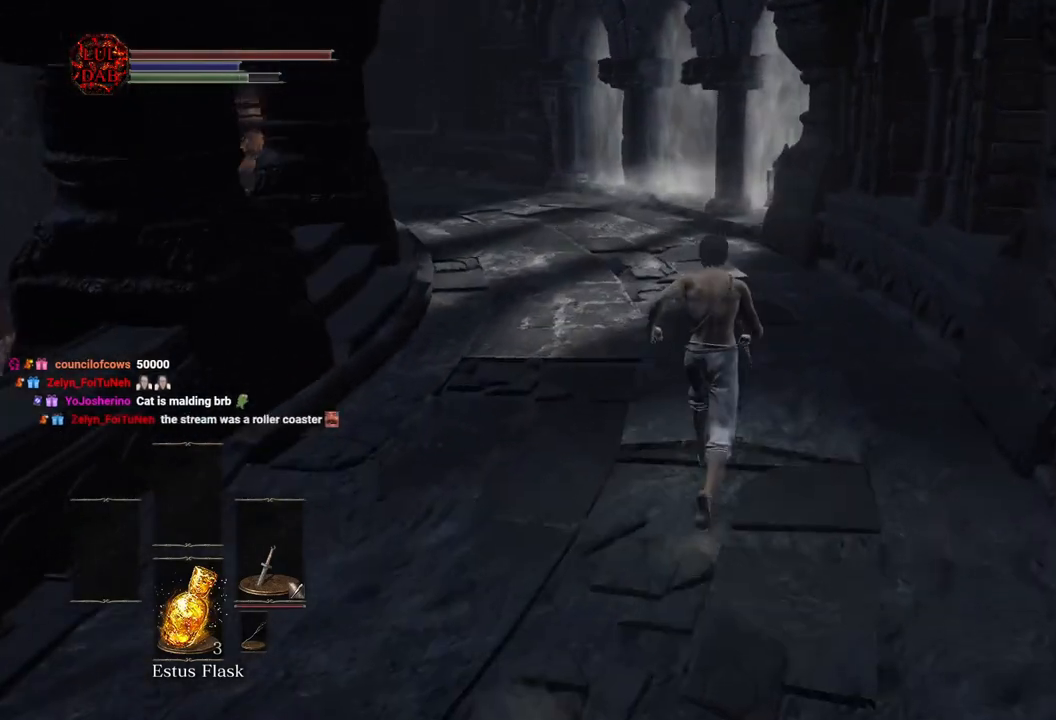
{"buttons": ["CIRCLE"], "left_stick": "up", "right_stick": "center", "events": []}
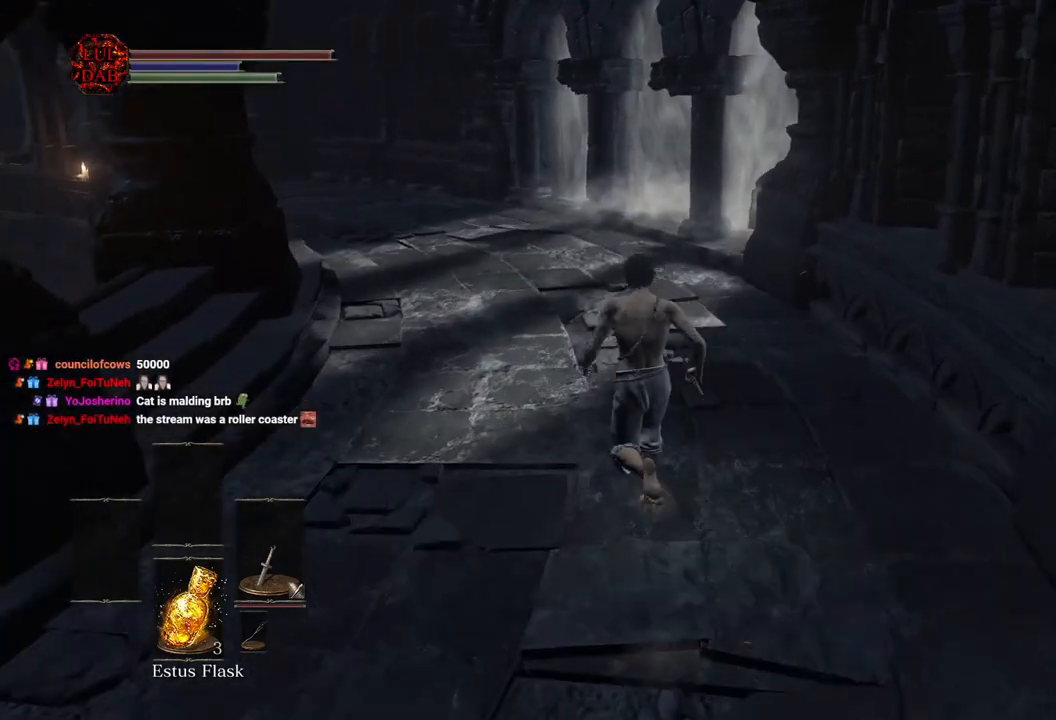
{"buttons": ["CIRCLE"], "left_stick": "up", "right_stick": "center", "events": []}
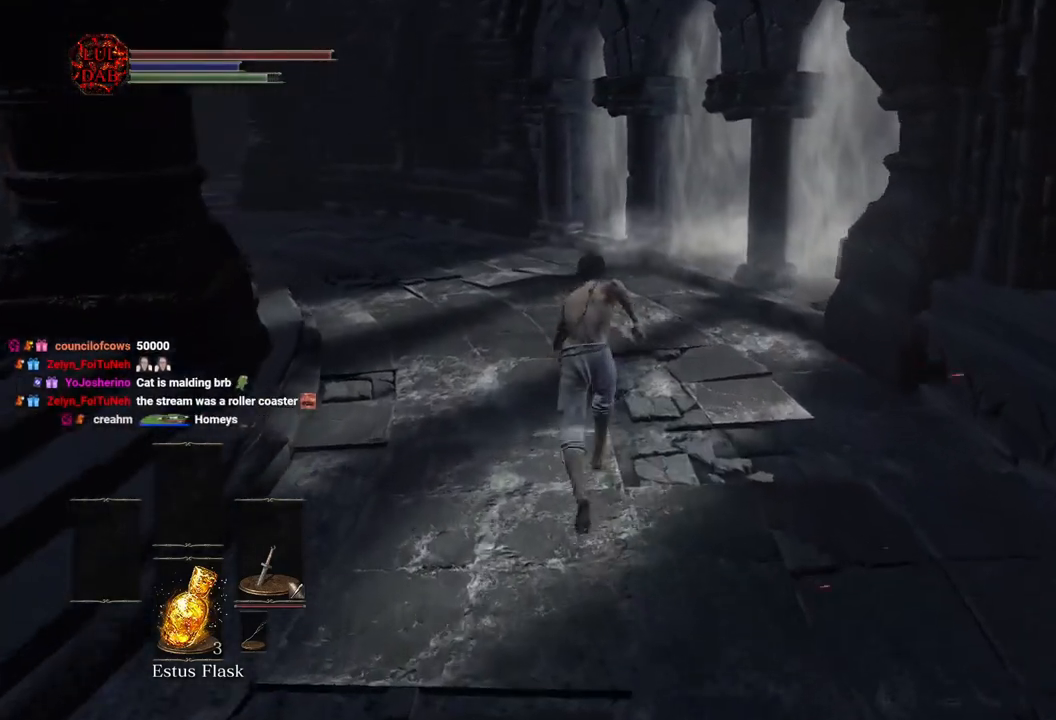
{"buttons": ["CIRCLE"], "left_stick": "up", "right_stick": "right", "events": [[483, "right_stick", "right"]]}
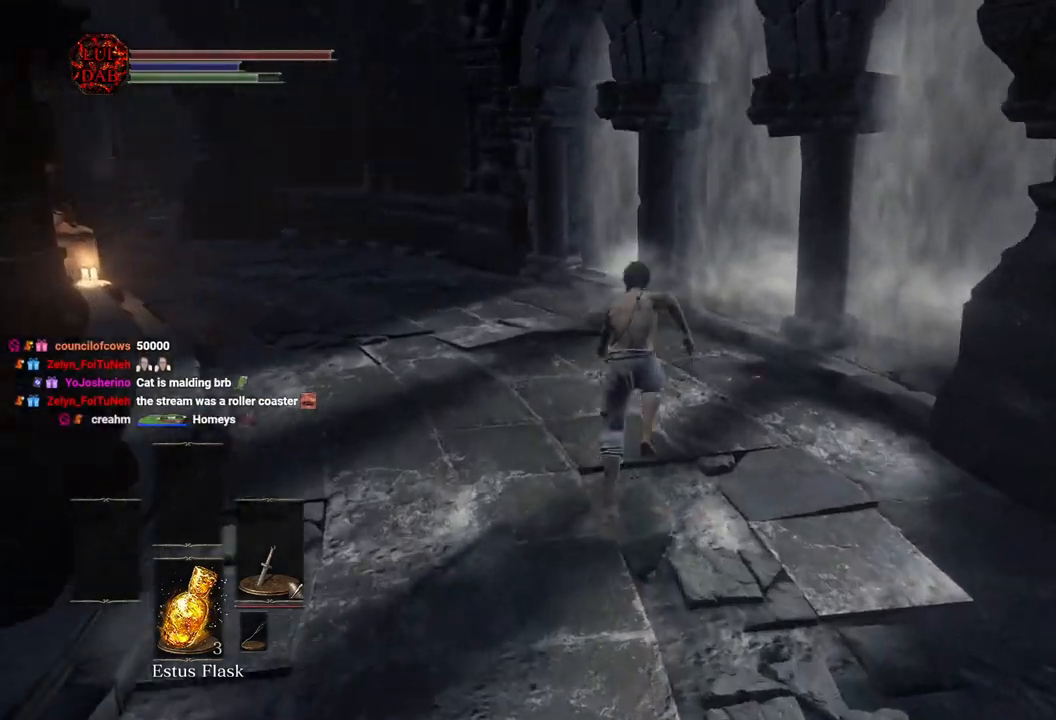
{"buttons": ["CIRCLE"], "left_stick": "up", "right_stick": "center", "events": [[167, "right_stick", "center"]]}
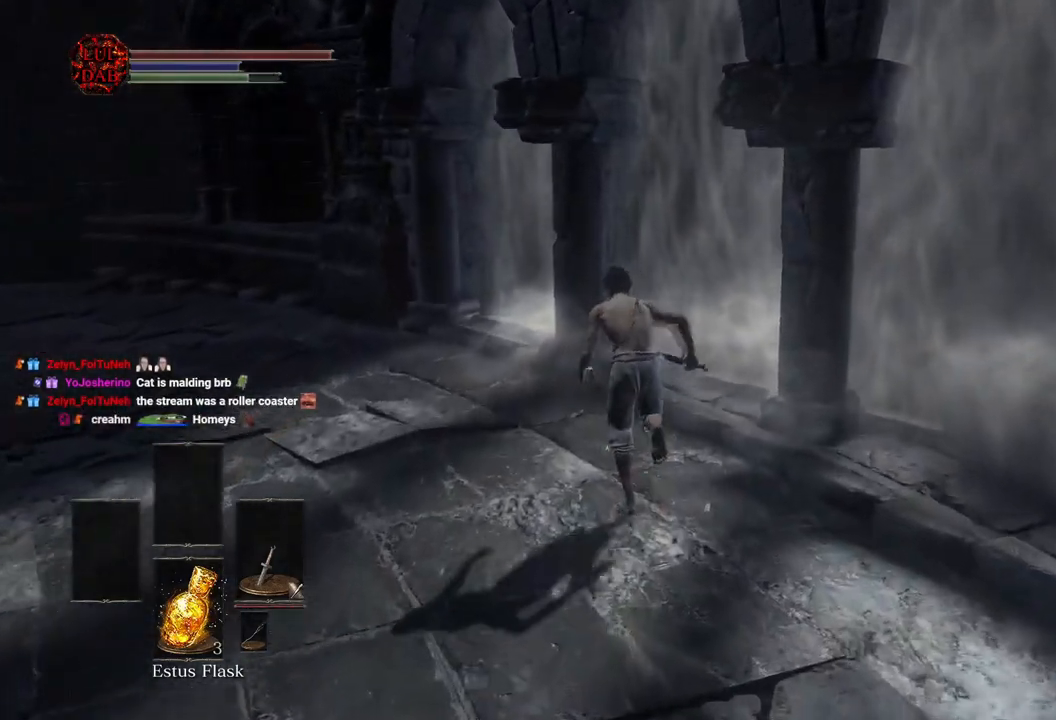
{"buttons": [], "left_stick": "up", "right_stick": "center", "events": [[217, "CIRCLE", "up"]]}
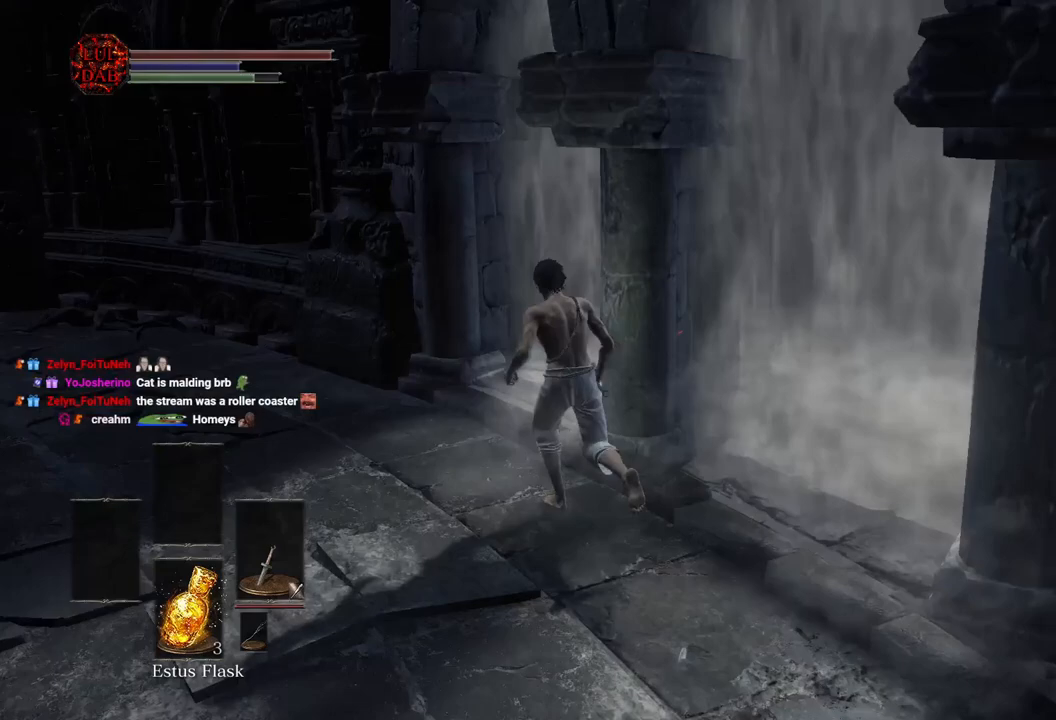
{"buttons": [], "left_stick": "up", "right_stick": "center", "events": []}
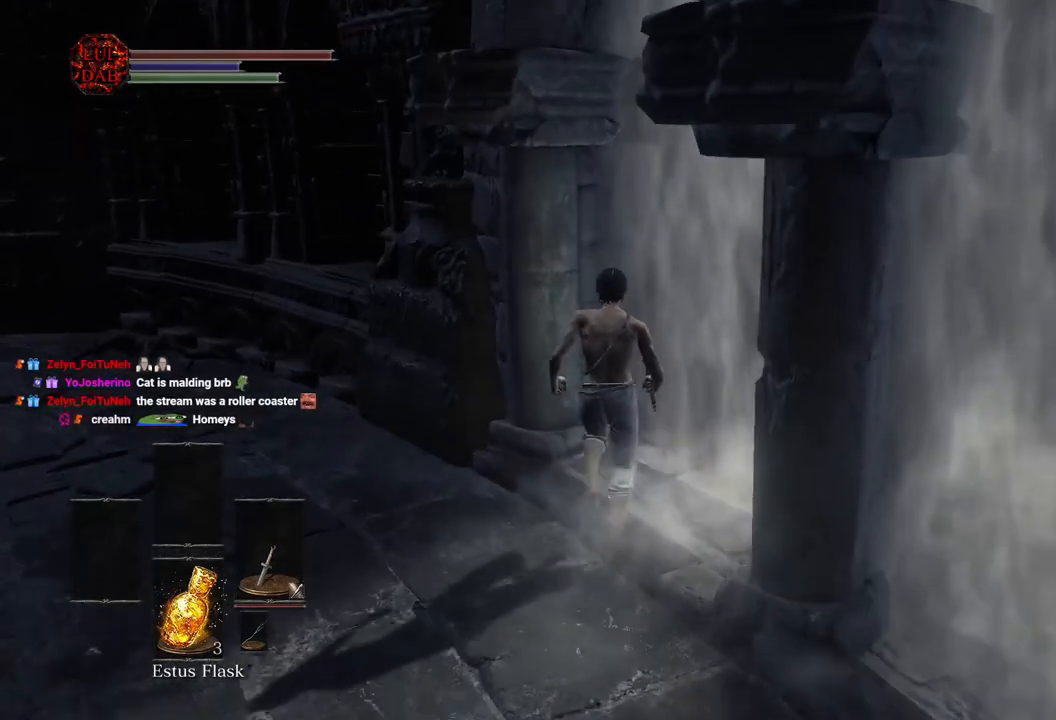
{"buttons": [], "left_stick": "up", "right_stick": "center", "events": []}
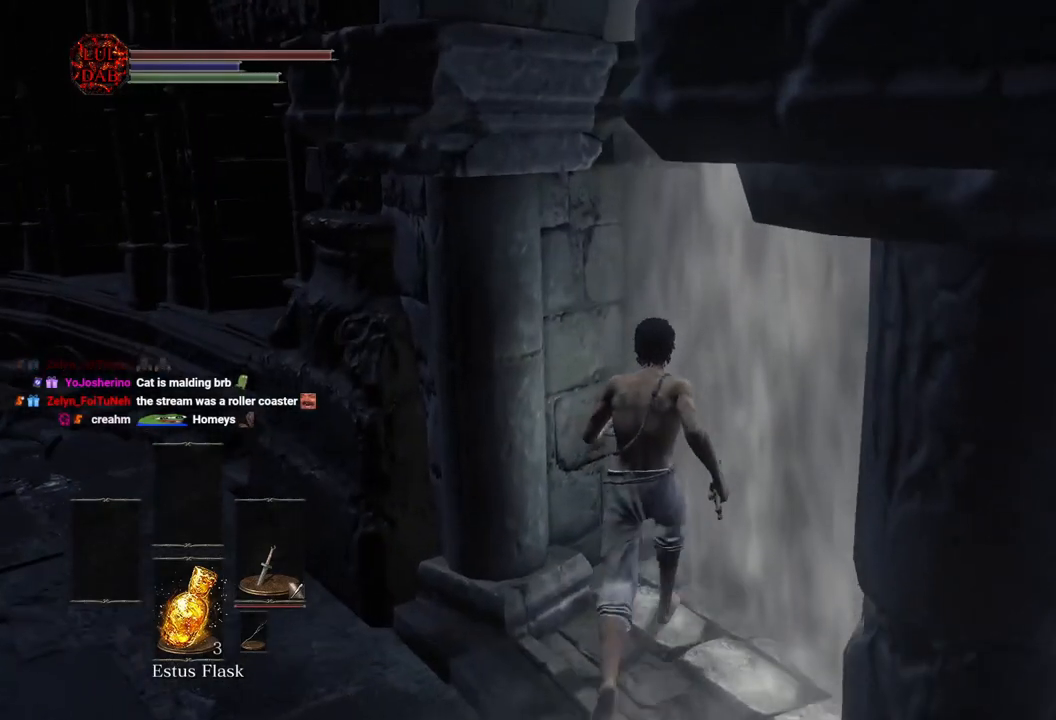
{"buttons": [], "left_stick": "up", "right_stick": "center", "events": []}
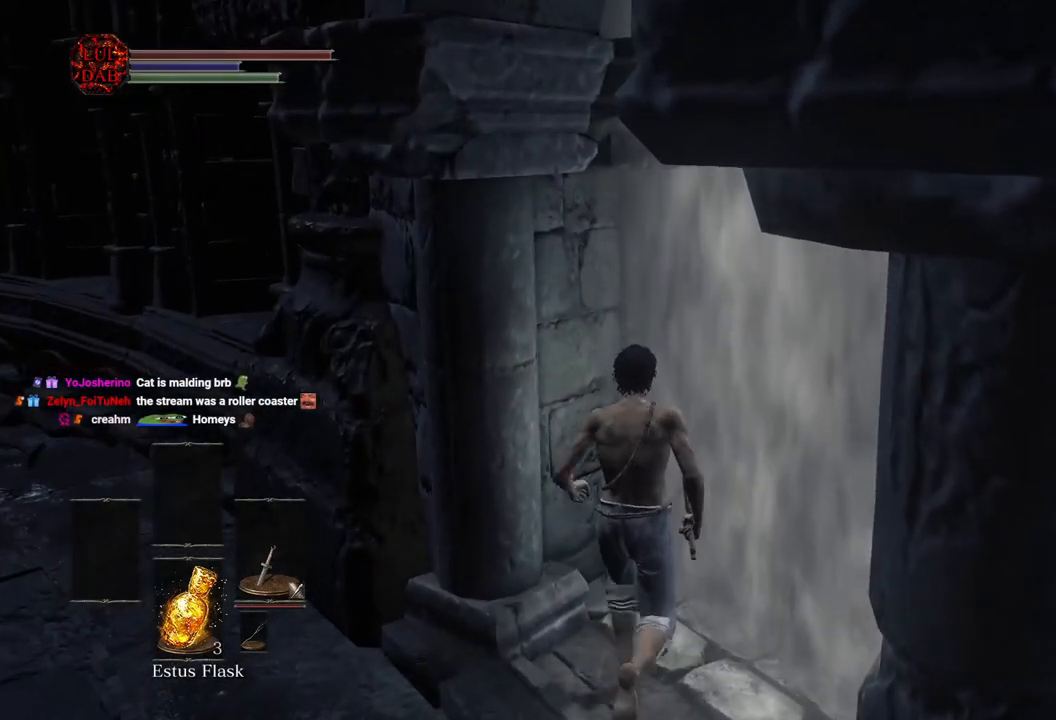
{"buttons": [], "left_stick": "up", "right_stick": "center", "events": []}
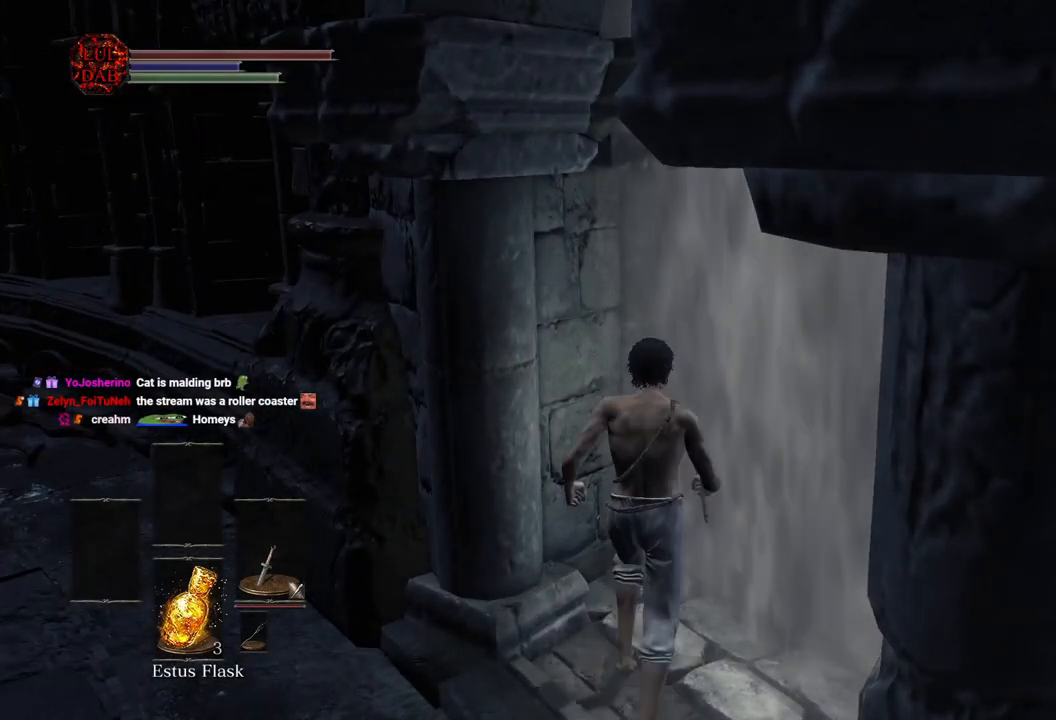
{"buttons": [], "left_stick": "up", "right_stick": "center", "events": []}
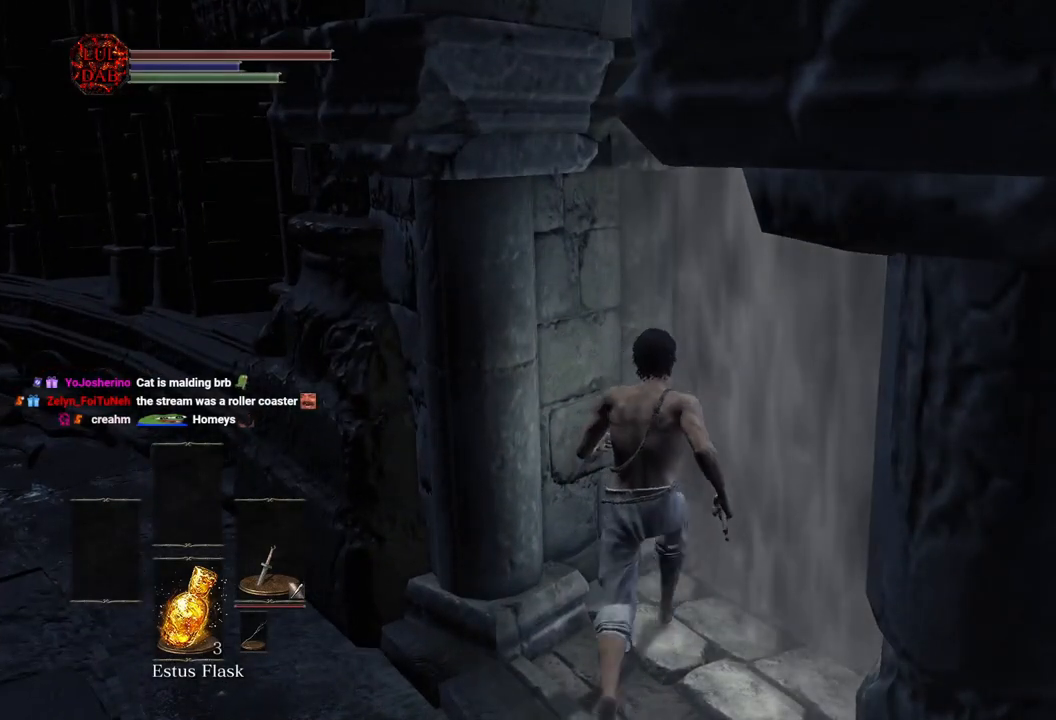
{"buttons": [], "left_stick": "up", "right_stick": "center", "events": []}
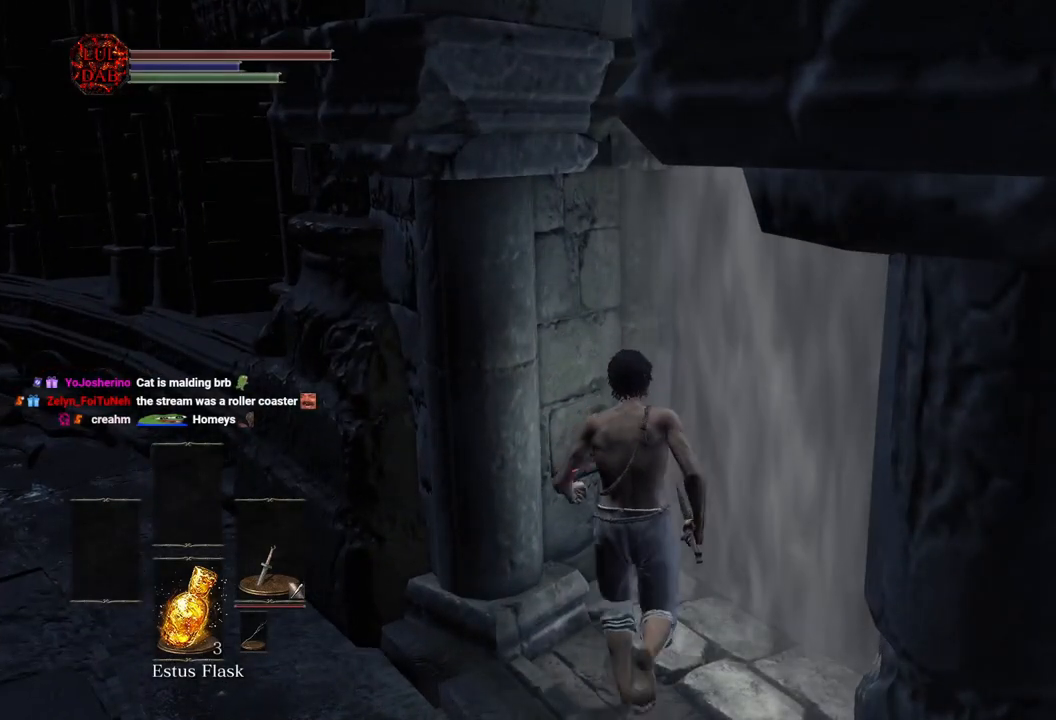
{"buttons": [], "left_stick": "up", "right_stick": "center", "events": []}
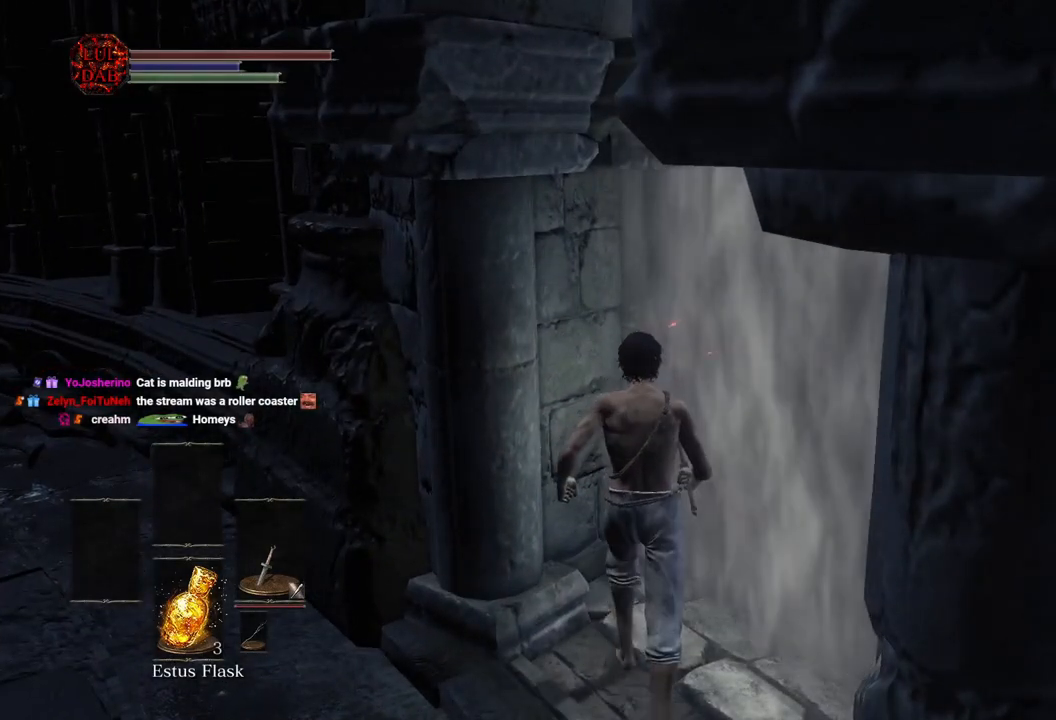
{"buttons": [], "left_stick": "up", "right_stick": "center", "events": []}